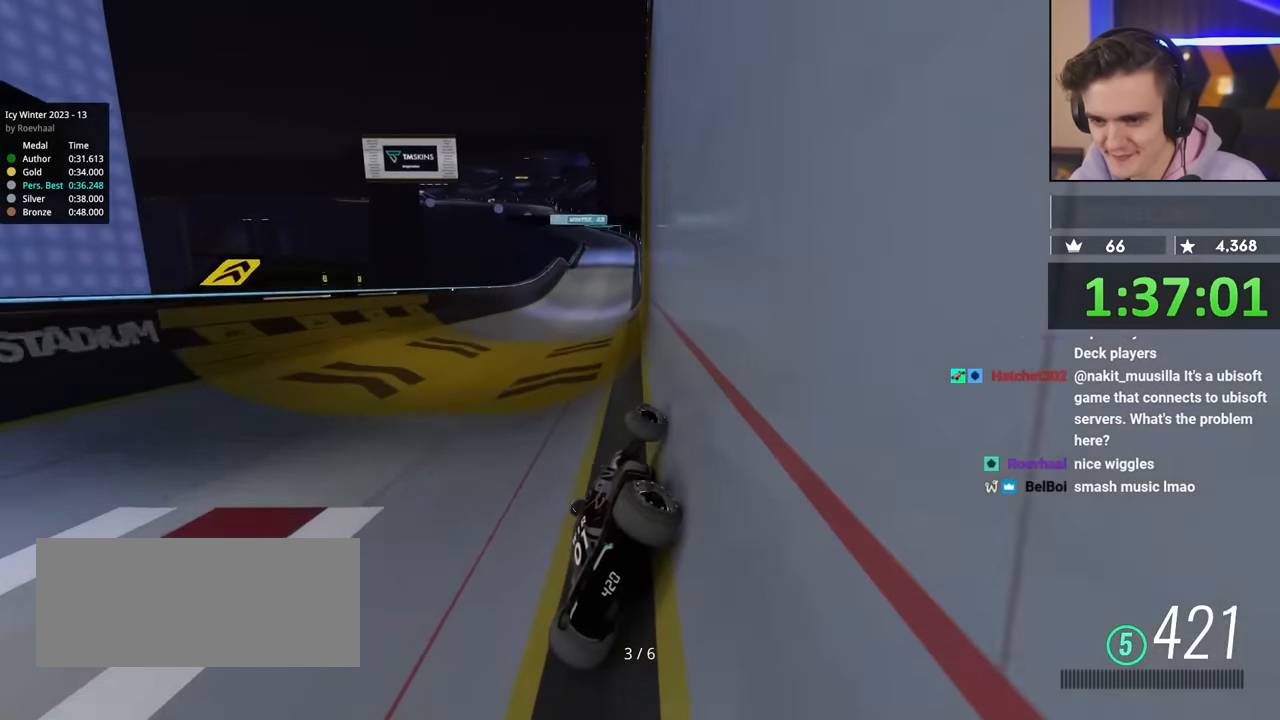
Gameplay with keyboard; each line is a JSON object with the keys held at the frame after it. "events" lists presses ("down") and releases ("up") of "brake", "down", "left", "right" and "up" between this image and that frame as [ms after this image, input, new state], when the widget could be followed in between. No other keys are recorded. Mouse input is not recorded. Key names are as the overlay labels them; some are game actions (e.g. jump) rather than physical keys.
{"keys": ["left", "up"], "events": [[100, "right", "up"], [234, "left", "down"], [383, "left", "up"], [433, "left", "down"]]}
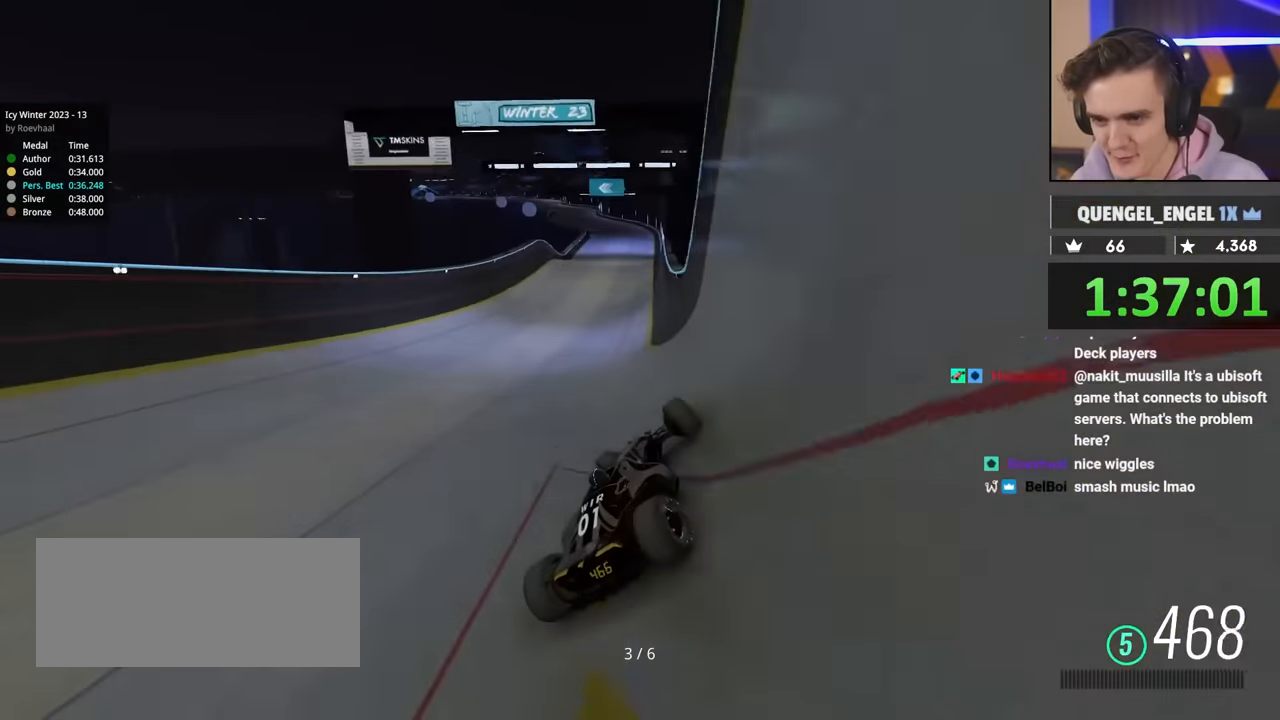
{"keys": ["brake", "left", "up"], "events": [[250, "up", "up"], [400, "up", "down"], [450, "brake", "down"]]}
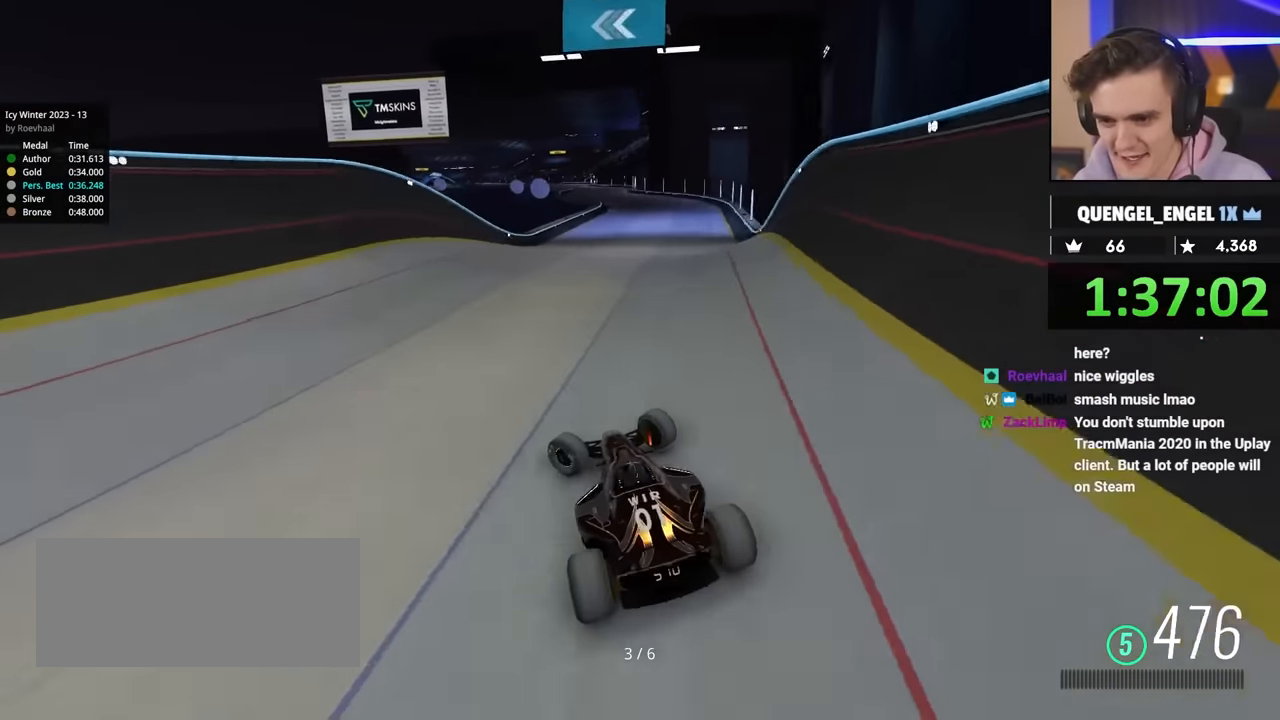
{"keys": ["right"], "events": [[183, "brake", "up"], [183, "up", "up"], [217, "left", "up"], [317, "right", "down"]]}
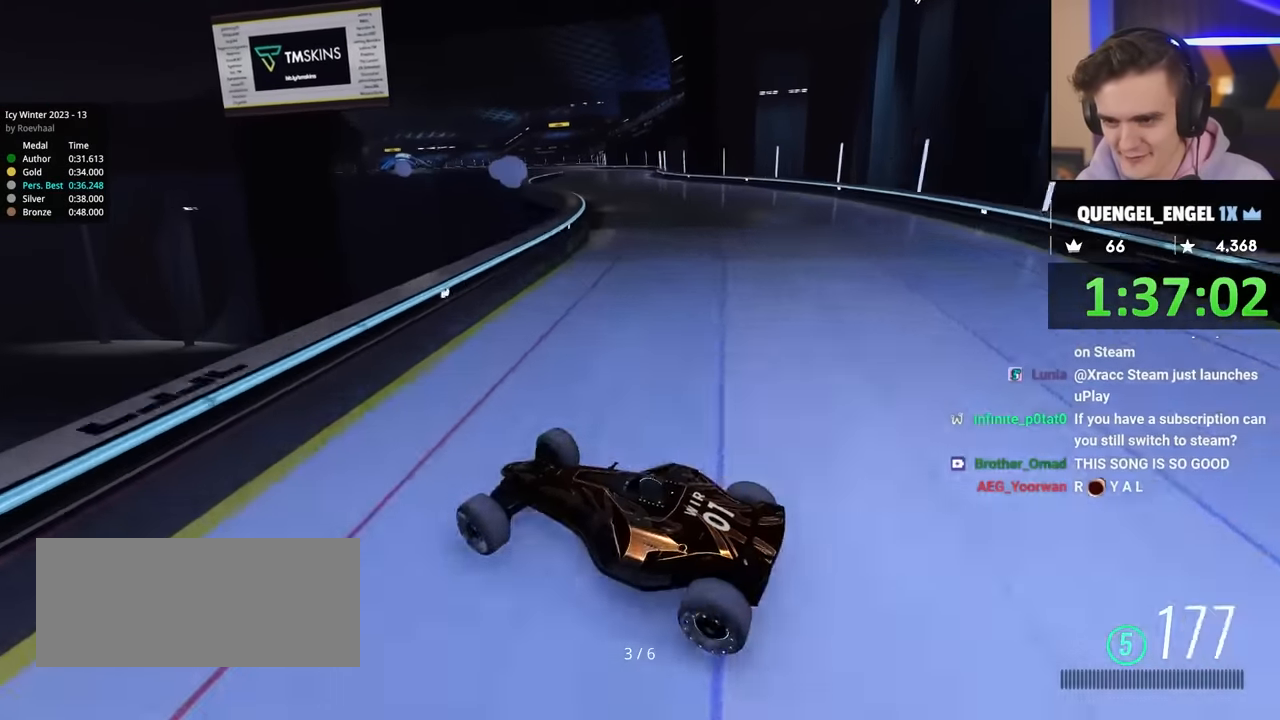
{"keys": ["right"], "events": [[50, "right", "up"], [150, "right", "down"], [283, "up", "down"], [333, "up", "up"]]}
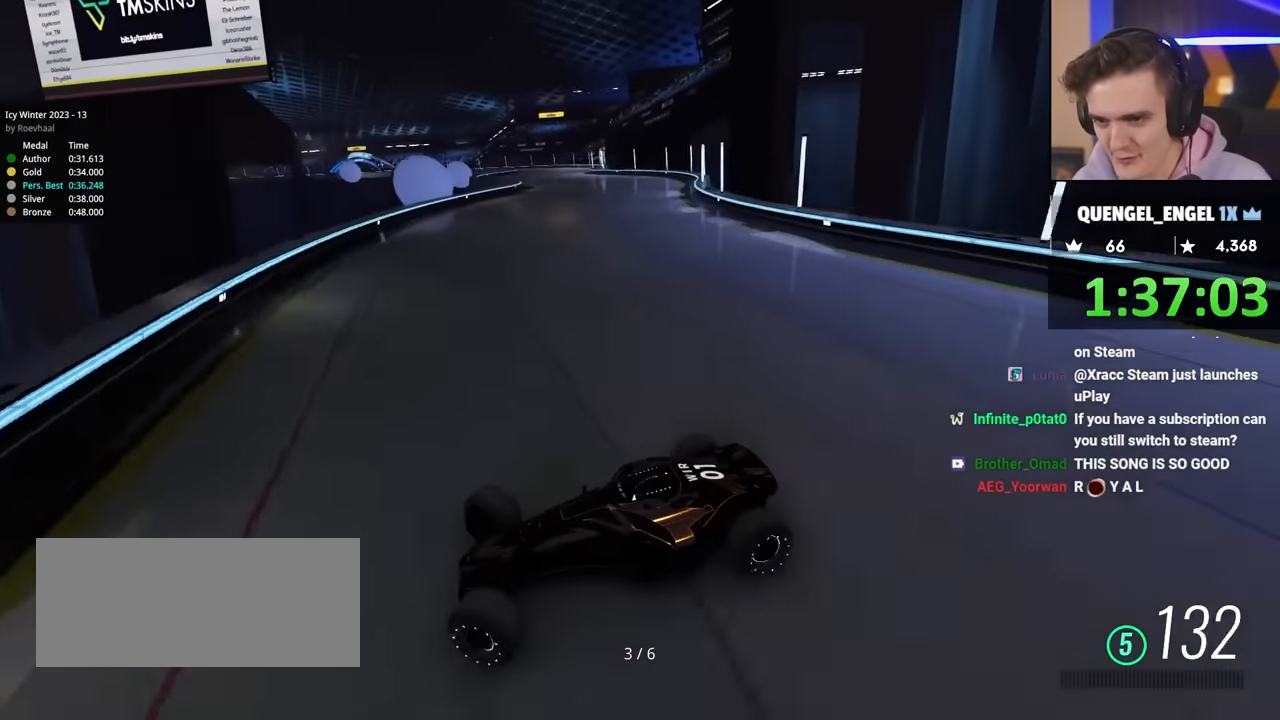
{"keys": ["right", "up"], "events": [[67, "up", "down"], [117, "up", "up"], [167, "up", "down"]]}
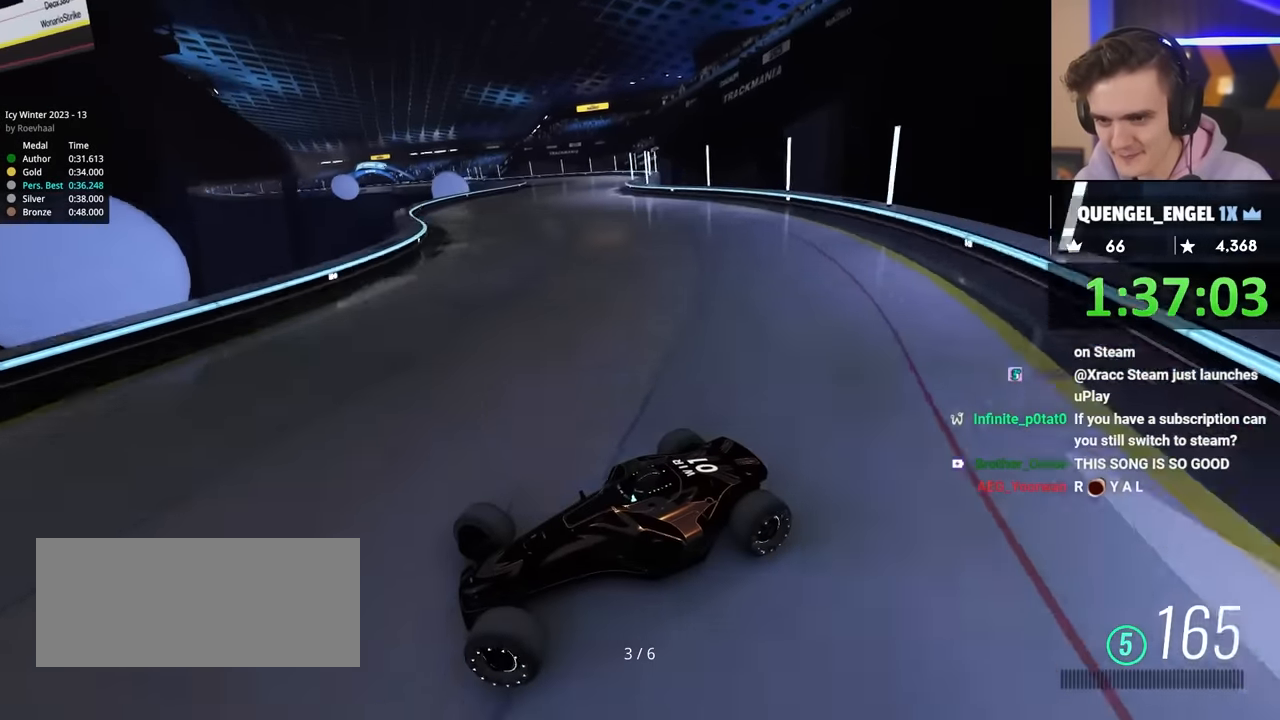
{"keys": ["brake", "right", "up"], "events": [[83, "up", "up"], [233, "up", "down"], [500, "brake", "down"]]}
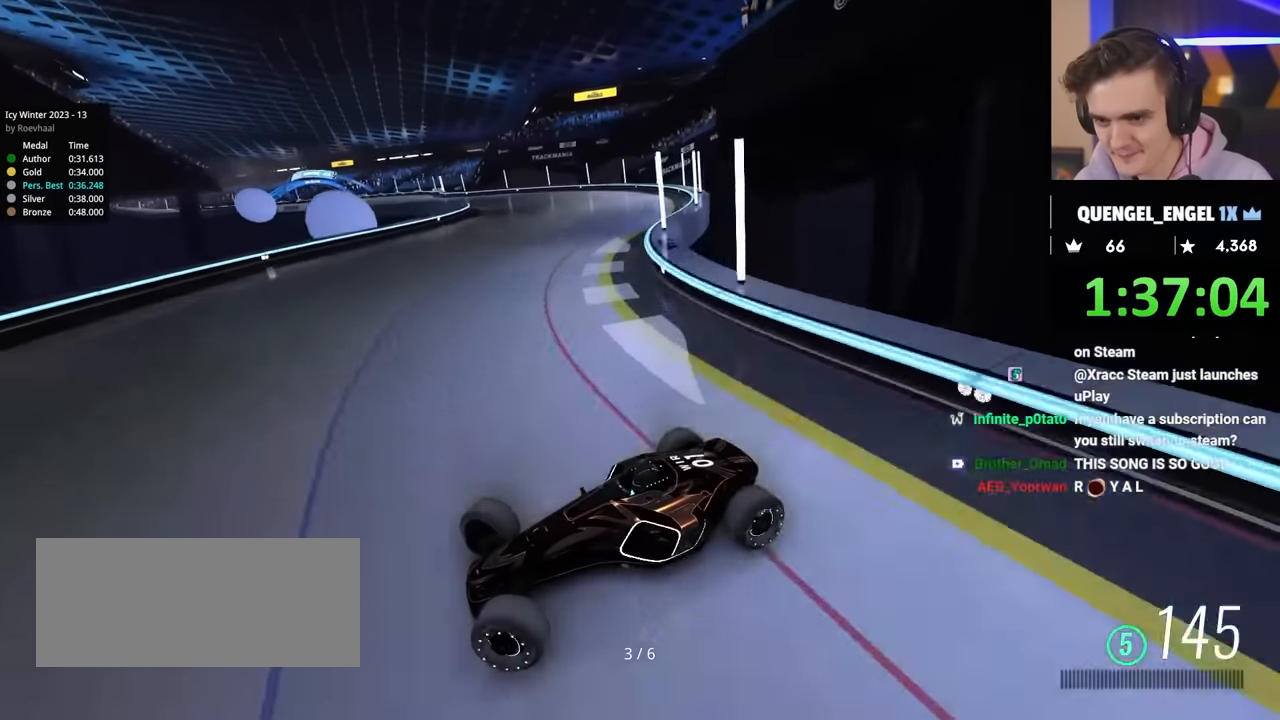
{"keys": ["right"], "events": [[100, "brake", "up"], [383, "up", "up"]]}
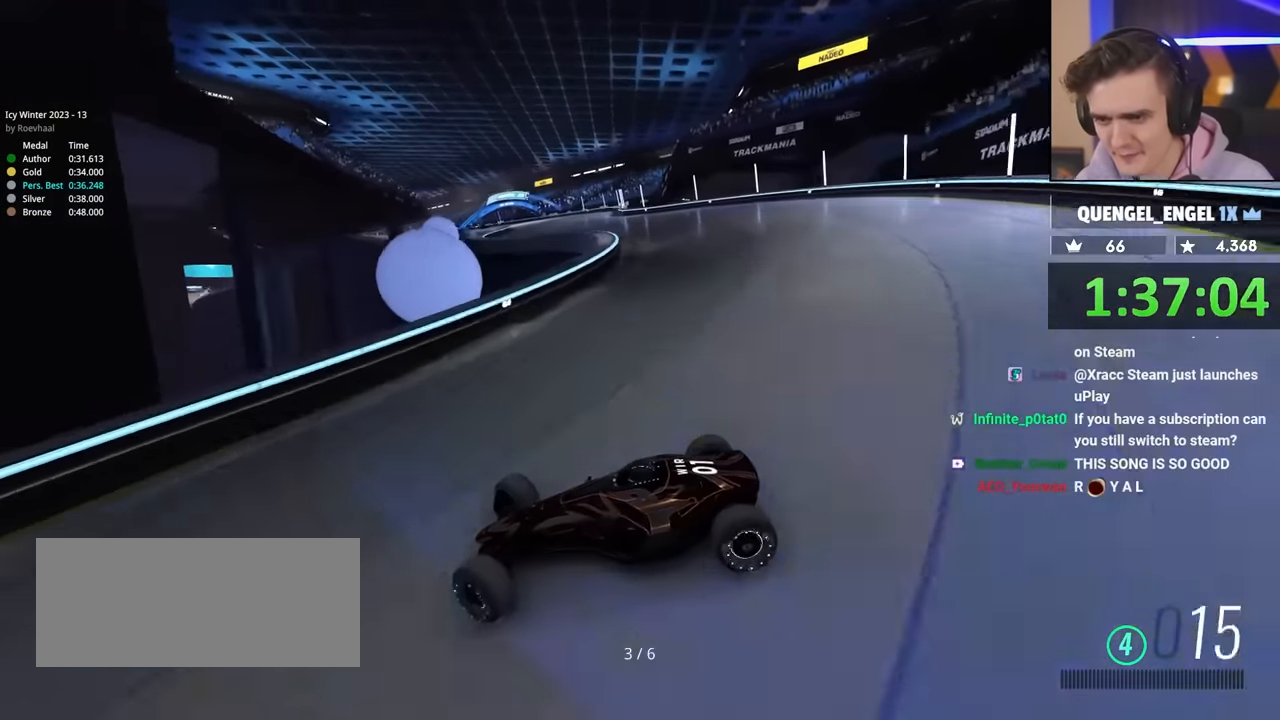
{"keys": ["right", "up"], "events": [[167, "up", "down"]]}
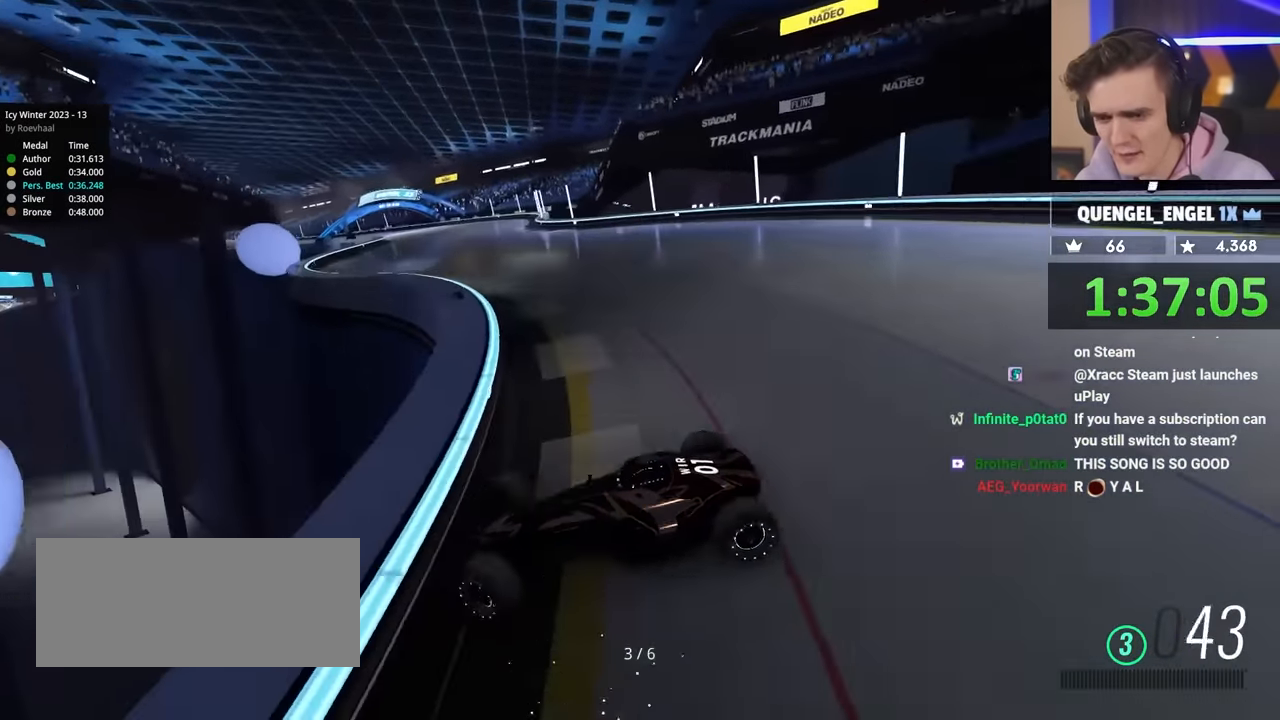
{"keys": ["right", "up"], "events": [[217, "up", "up"], [367, "up", "down"]]}
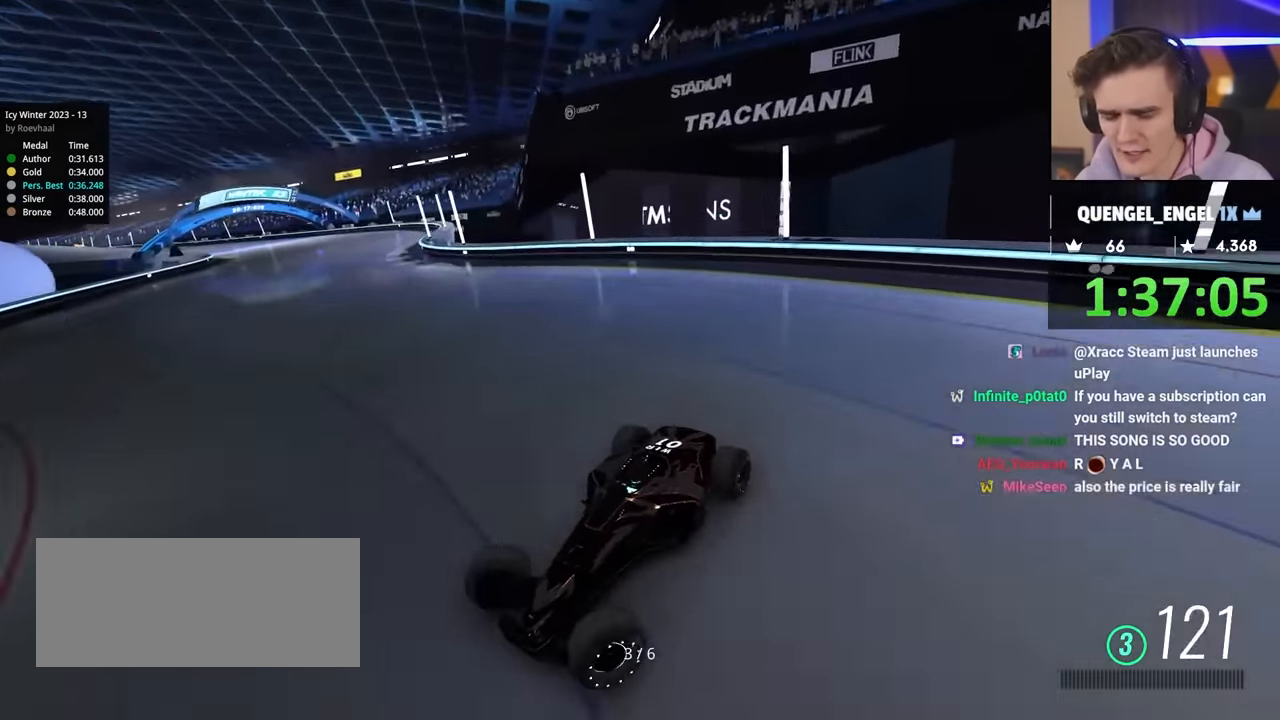
{"keys": ["up"], "events": [[50, "right", "up"]]}
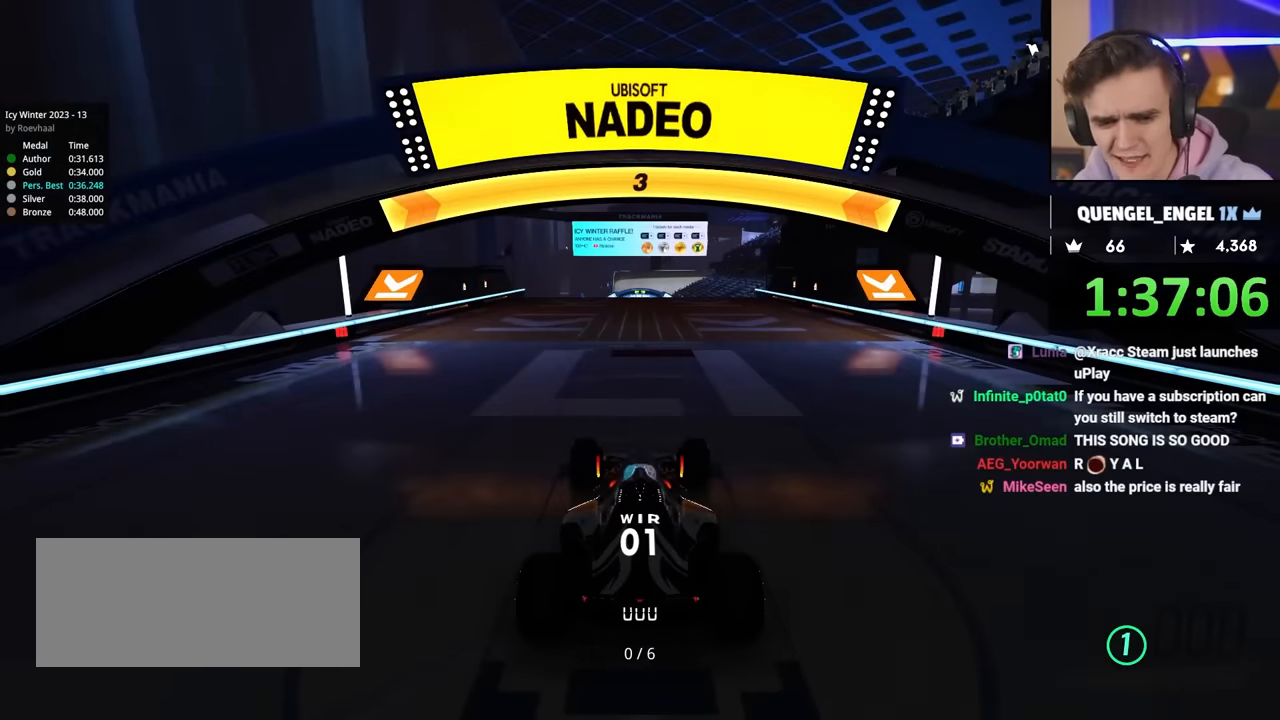
{"keys": ["up"], "events": []}
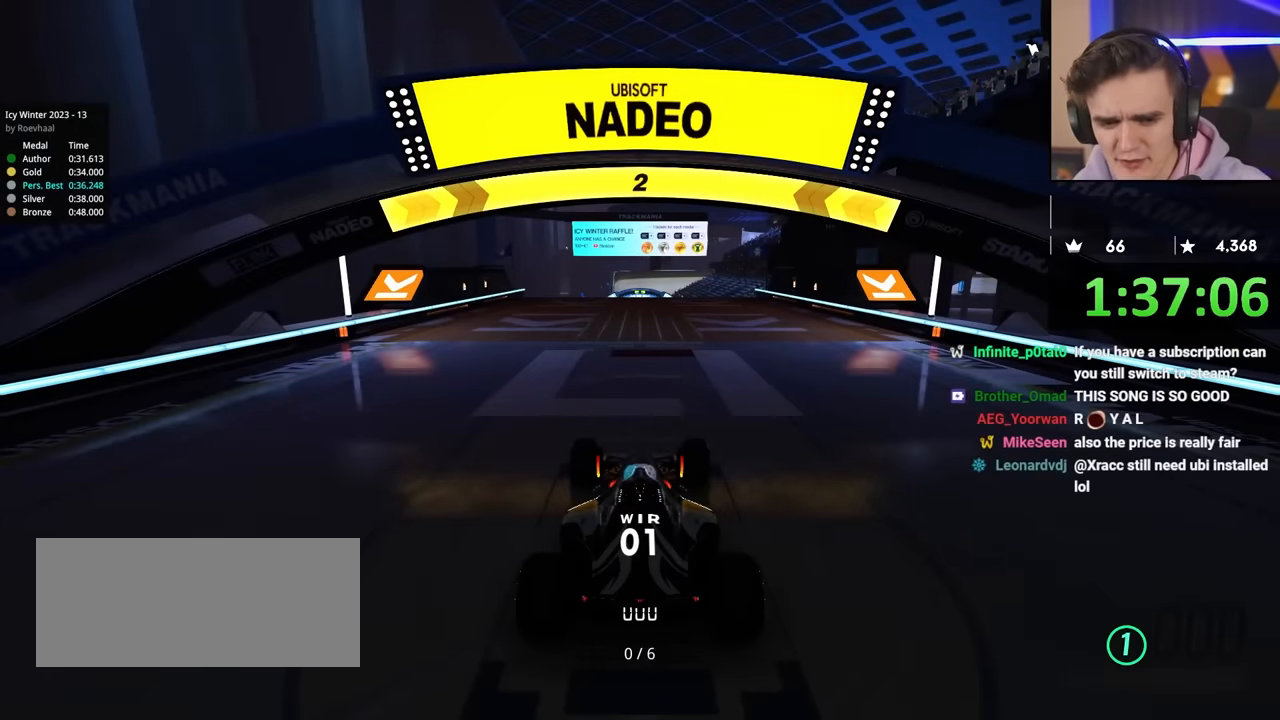
{"keys": ["up"], "events": []}
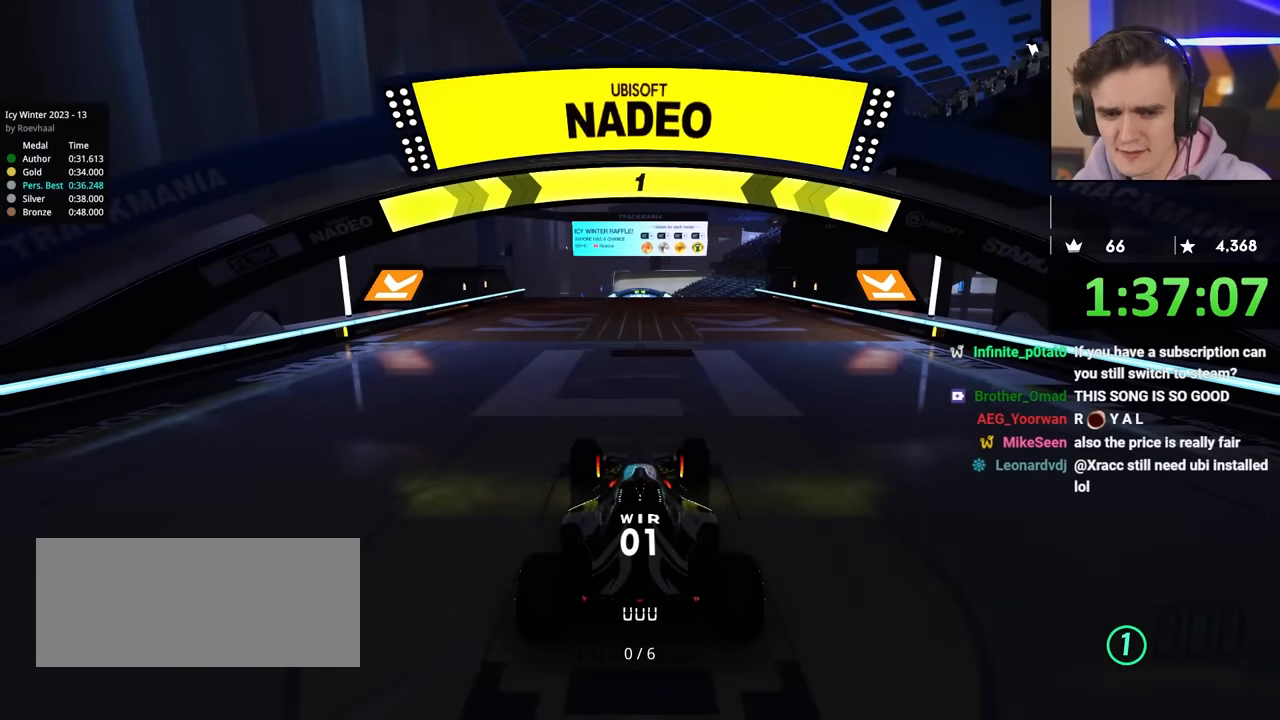
{"keys": ["up"], "events": [[234, "right", "down"], [467, "right", "up"]]}
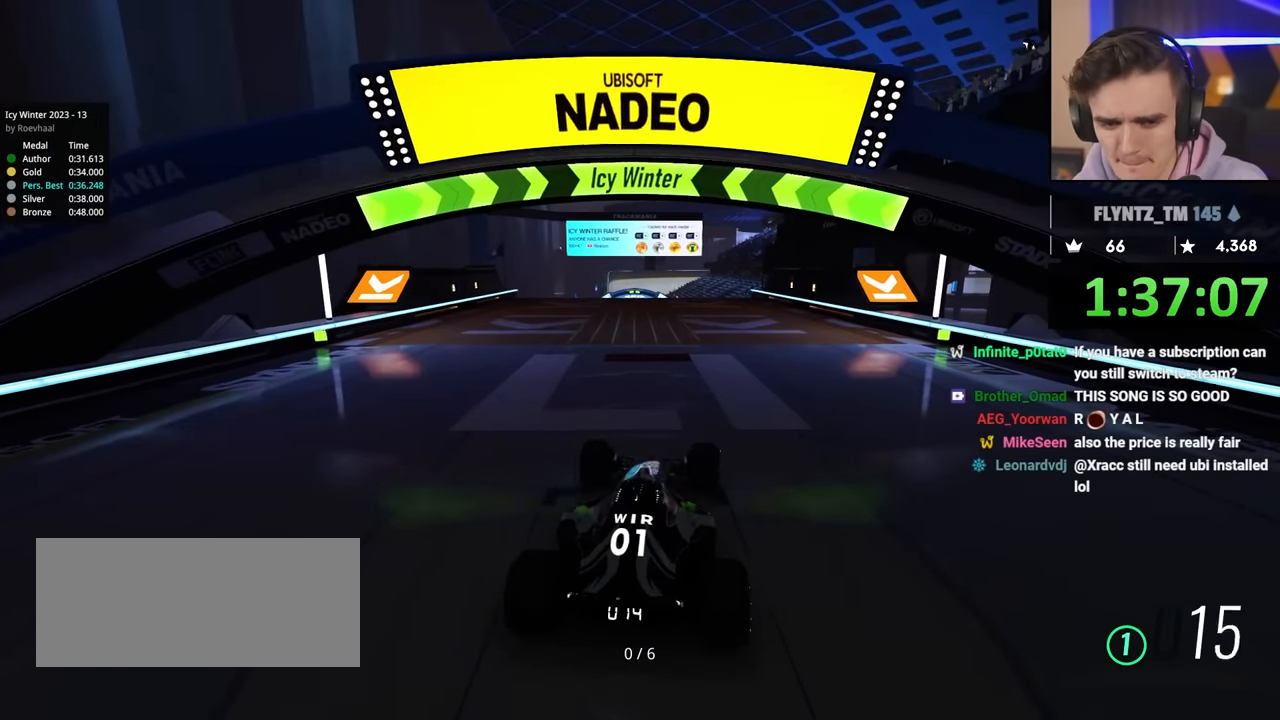
{"keys": ["up"], "events": [[117, "left", "down"], [167, "left", "up"]]}
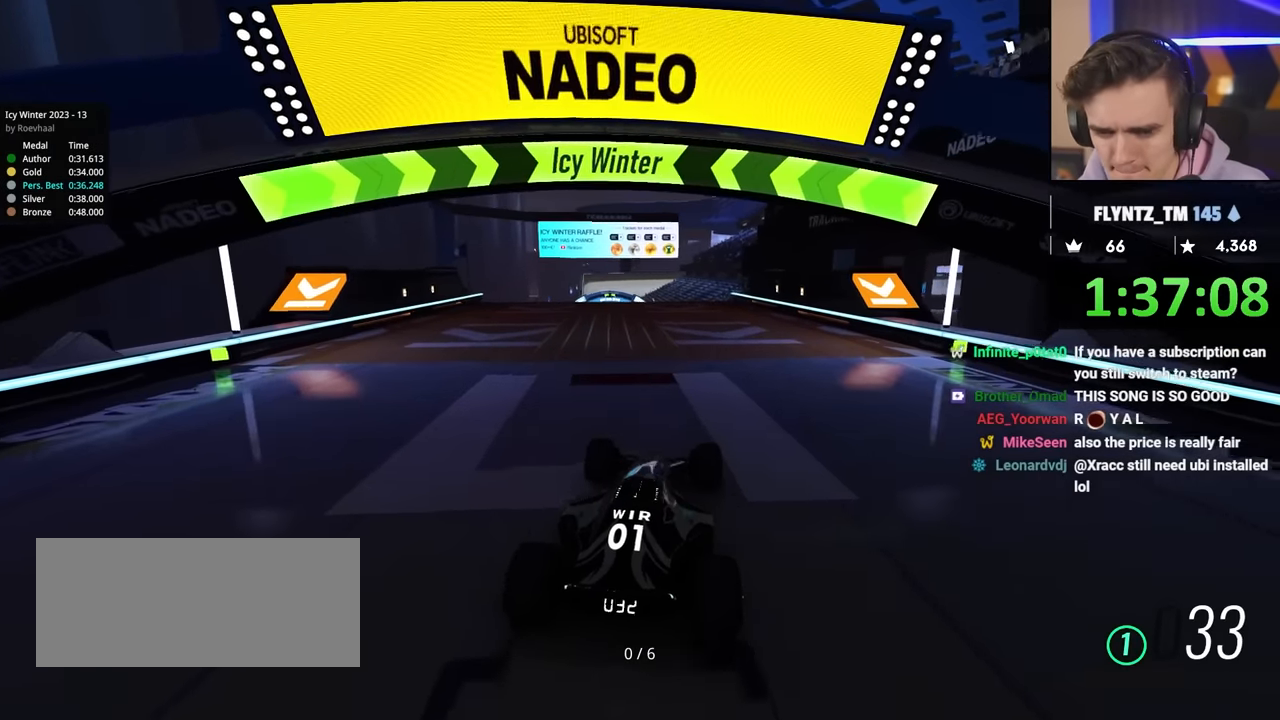
{"keys": ["up"], "events": []}
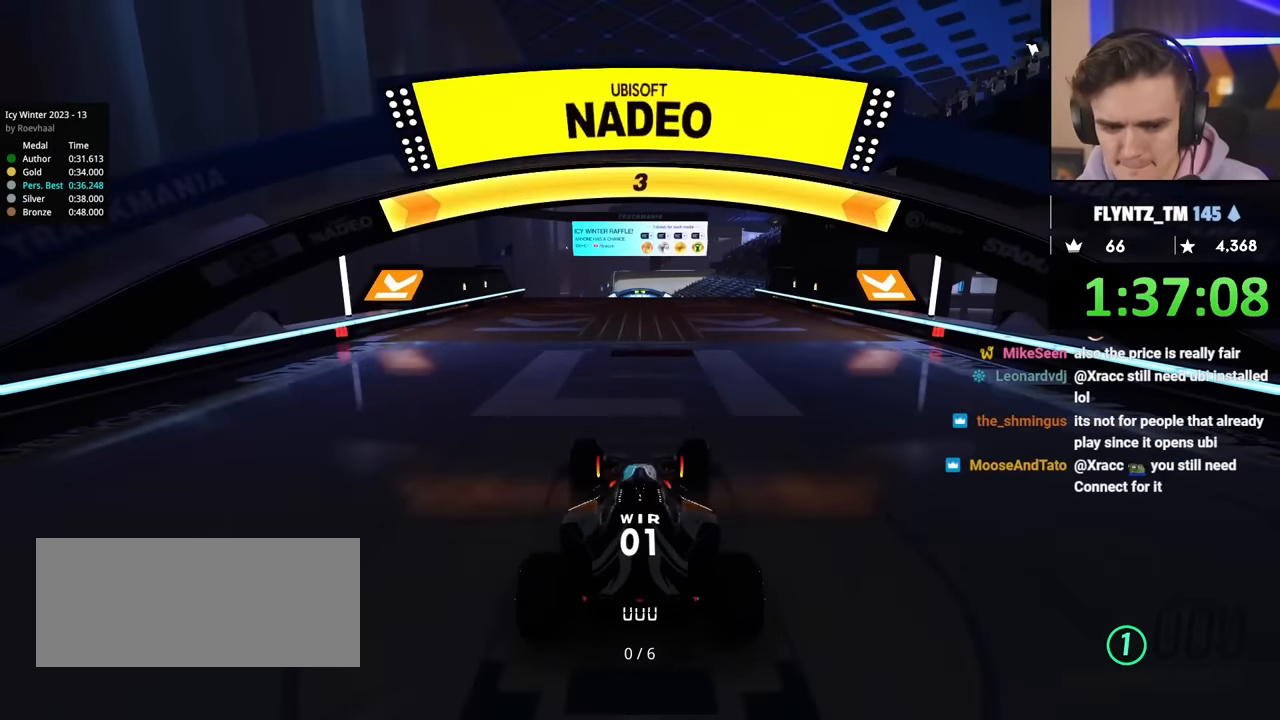
{"keys": ["up"], "events": []}
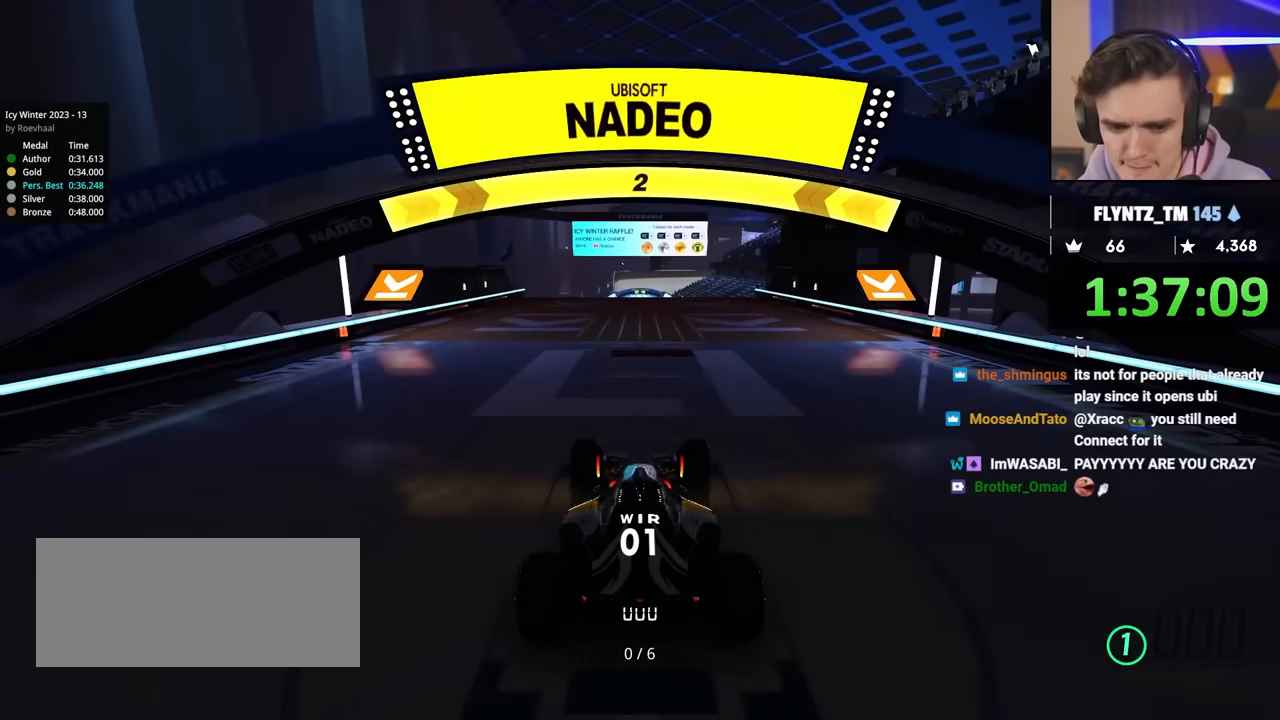
{"keys": ["up"], "events": []}
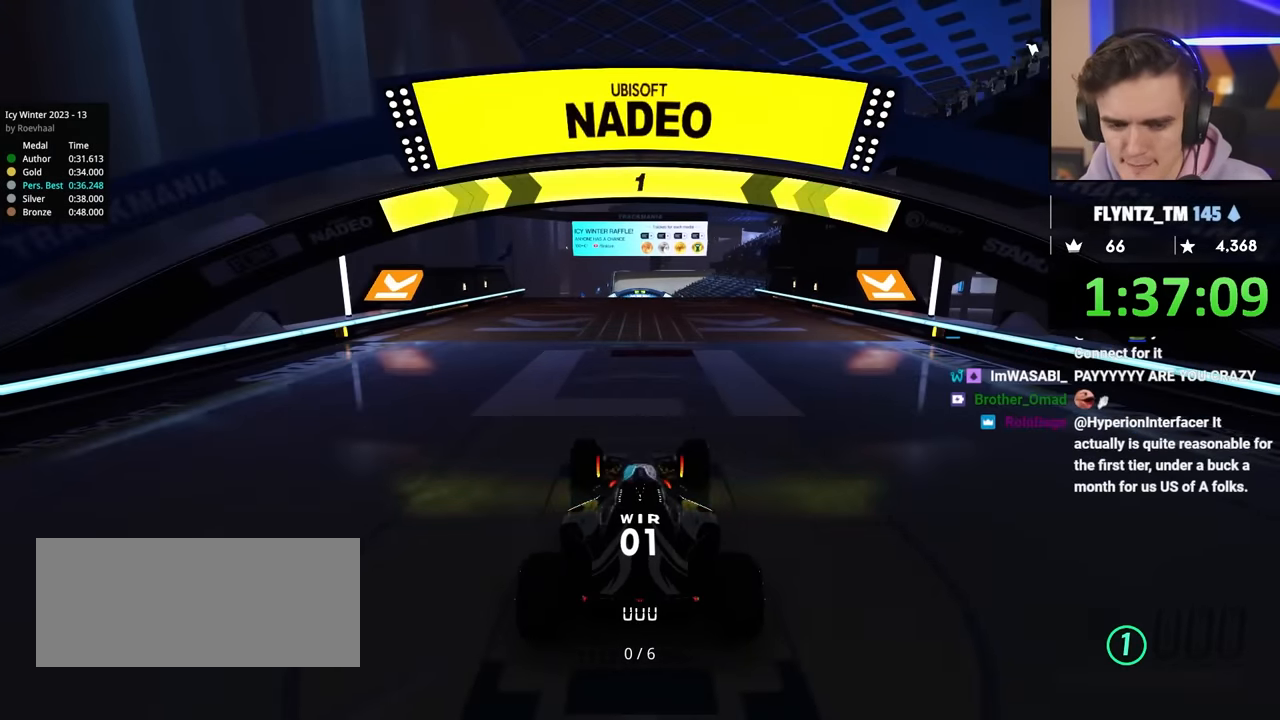
{"keys": ["up"], "events": []}
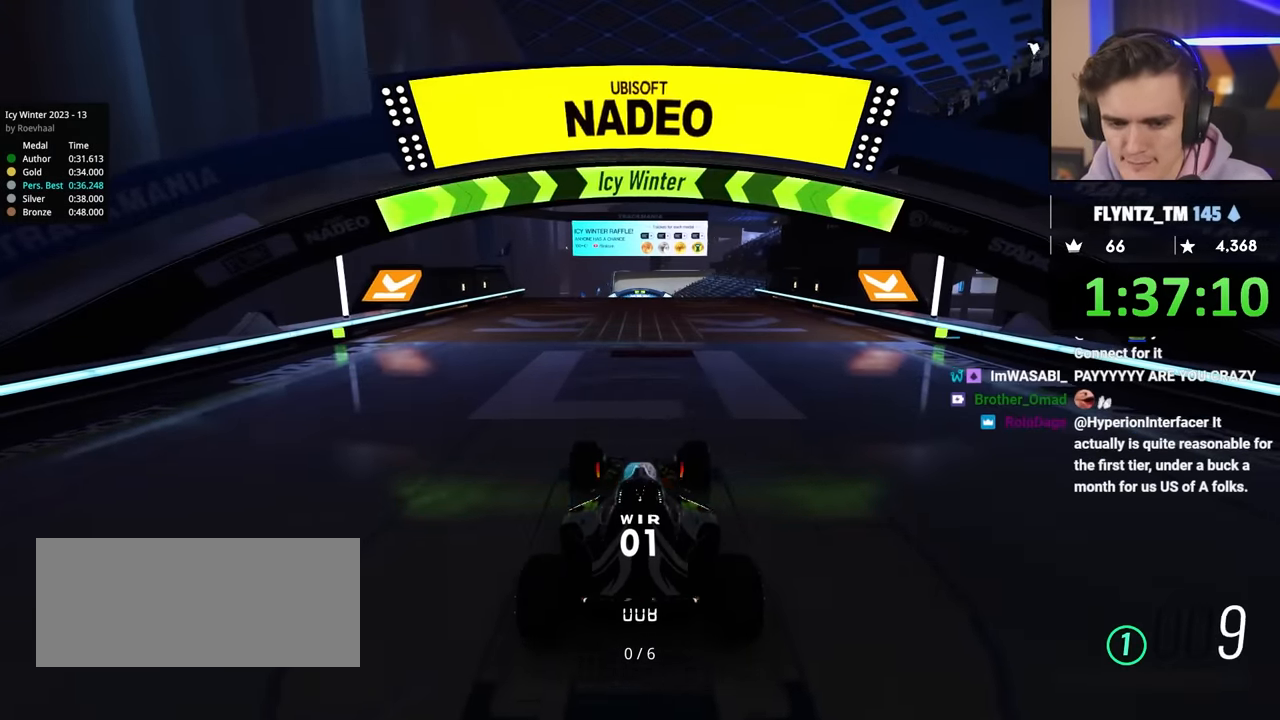
{"keys": ["up"], "events": []}
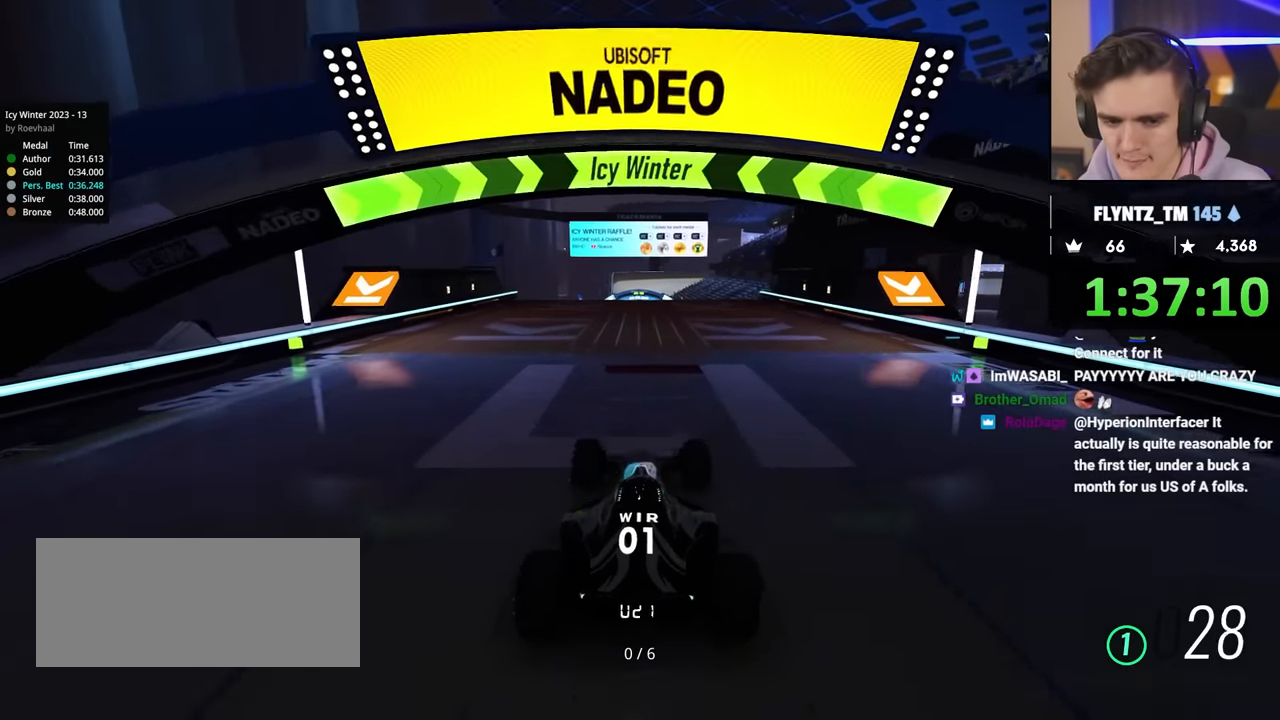
{"keys": ["up"], "events": []}
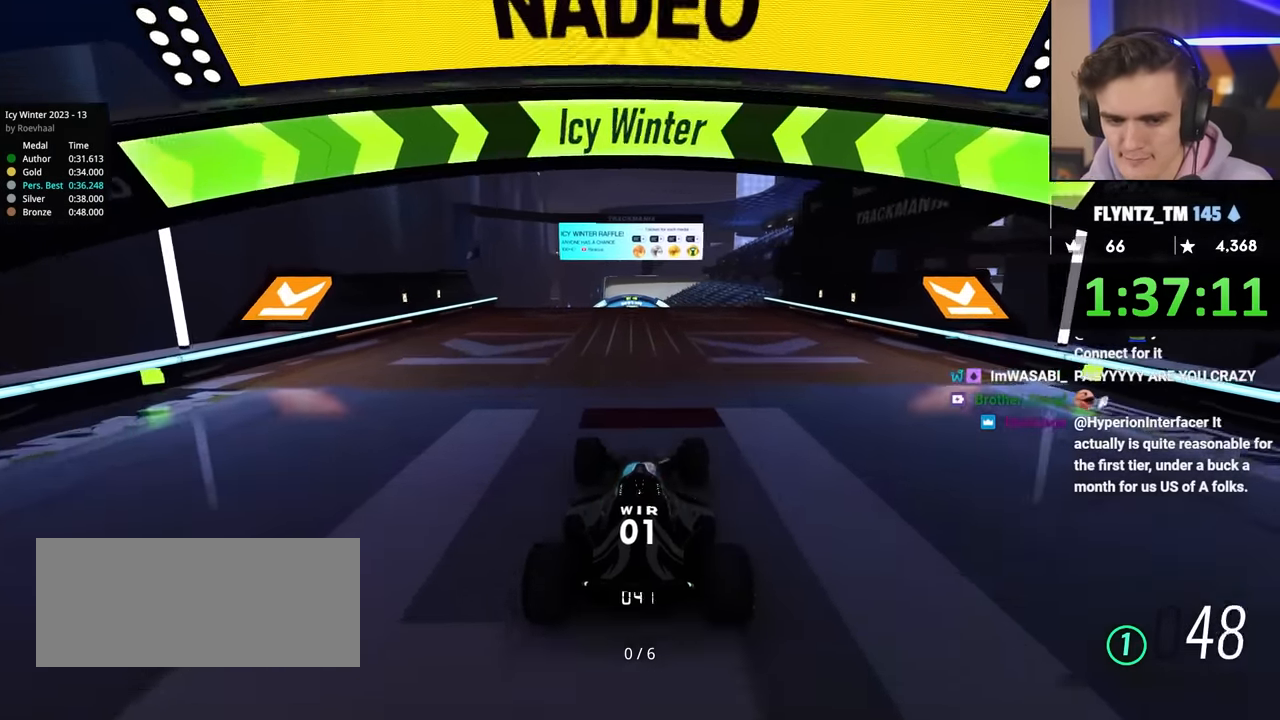
{"keys": ["up"], "events": []}
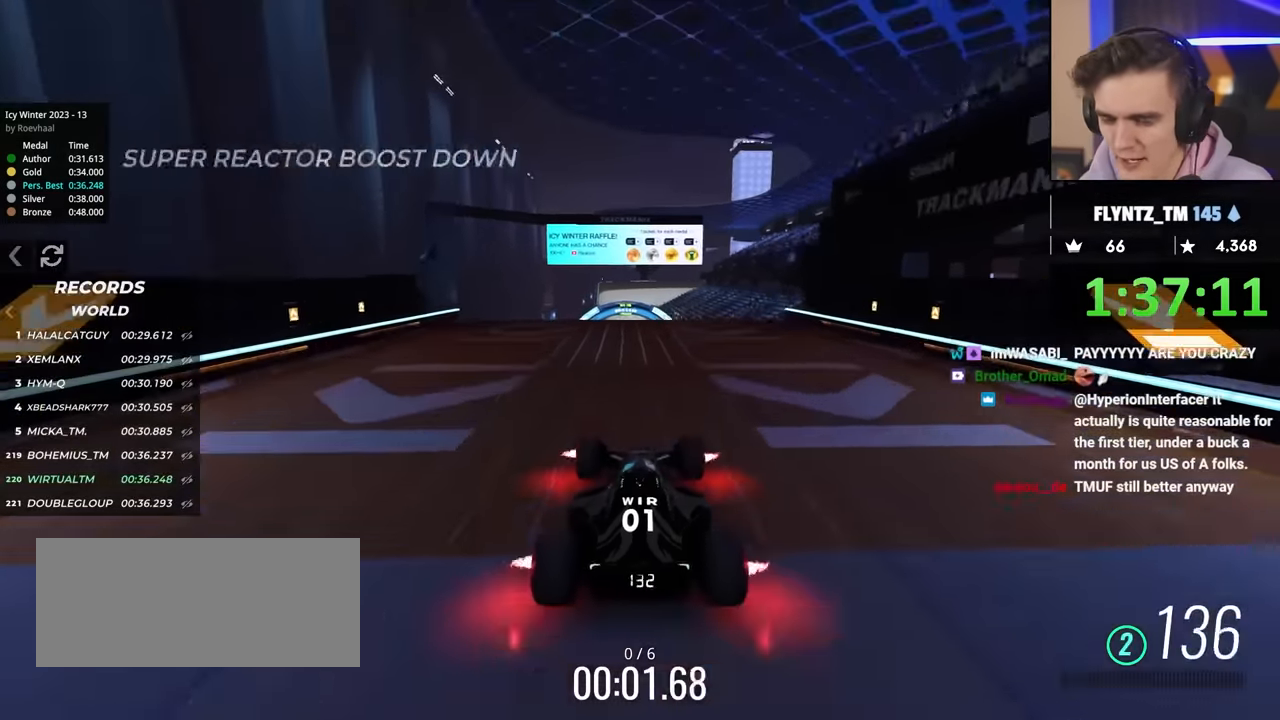
{"keys": ["up"], "events": [[234, "left", "down"], [284, "left", "up"]]}
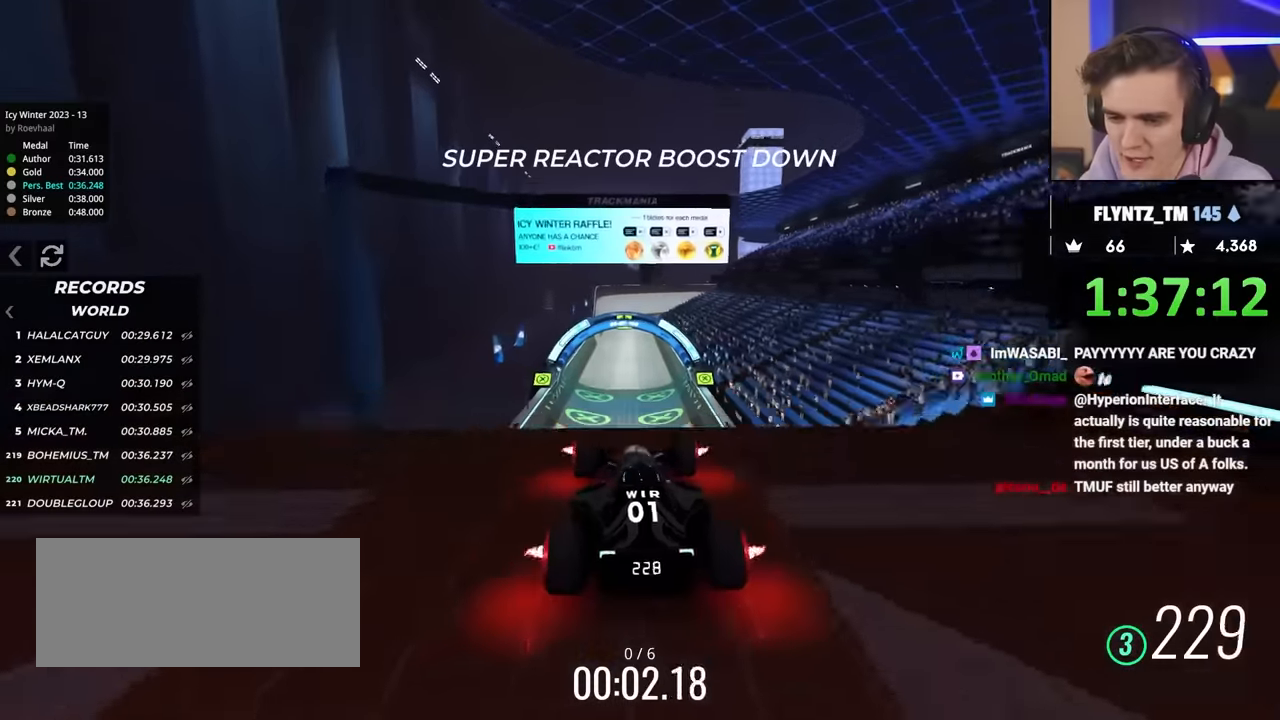
{"keys": ["up"], "events": []}
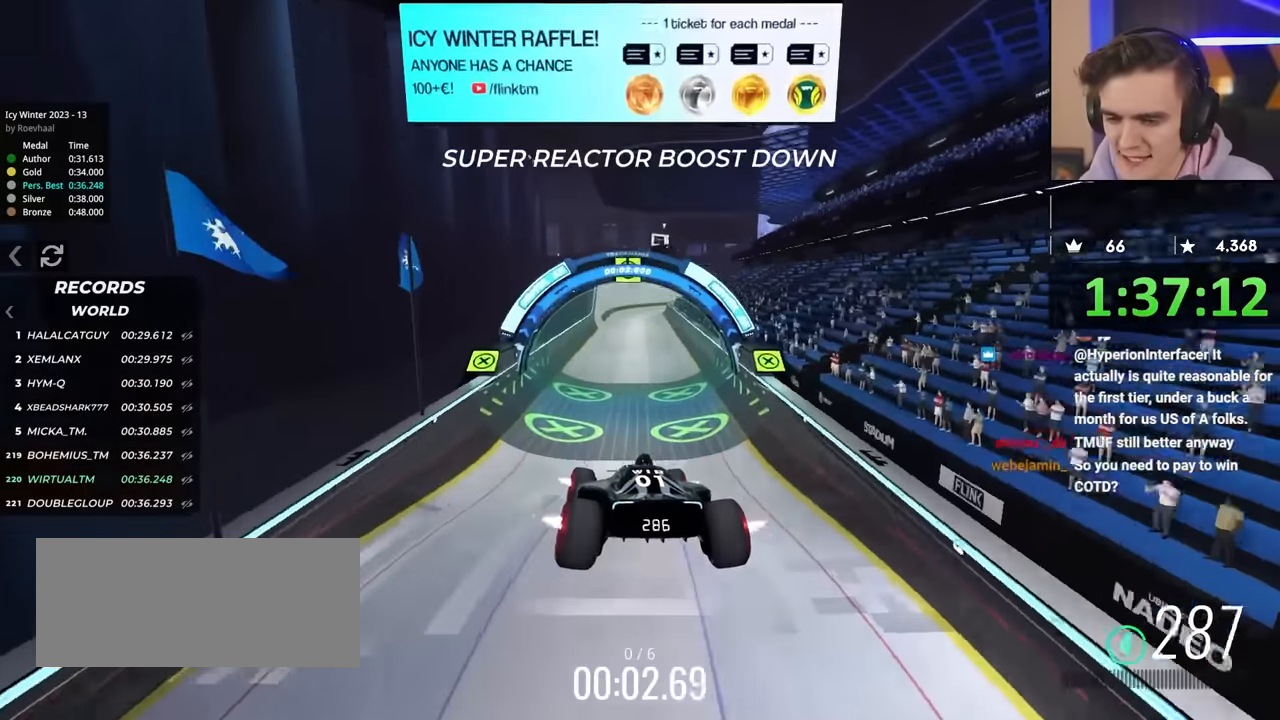
{"keys": ["up"], "events": []}
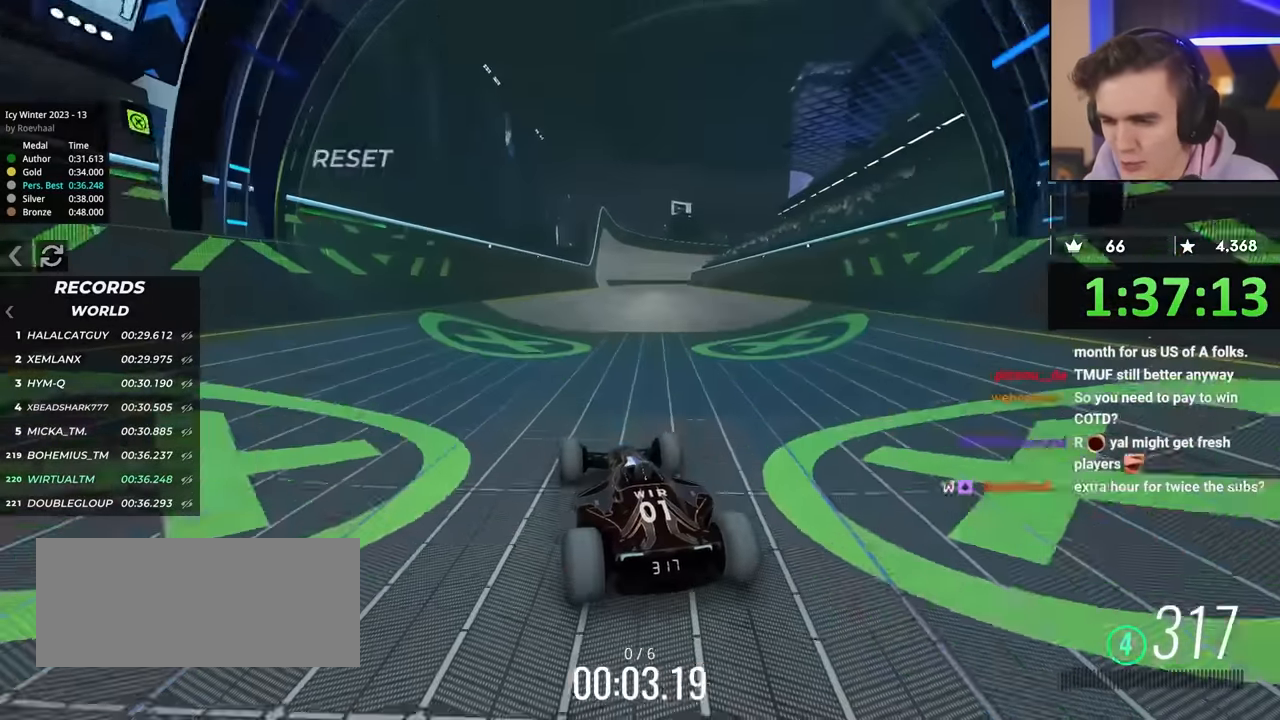
{"keys": ["up"], "events": [[334, "right", "down"], [384, "right", "up"]]}
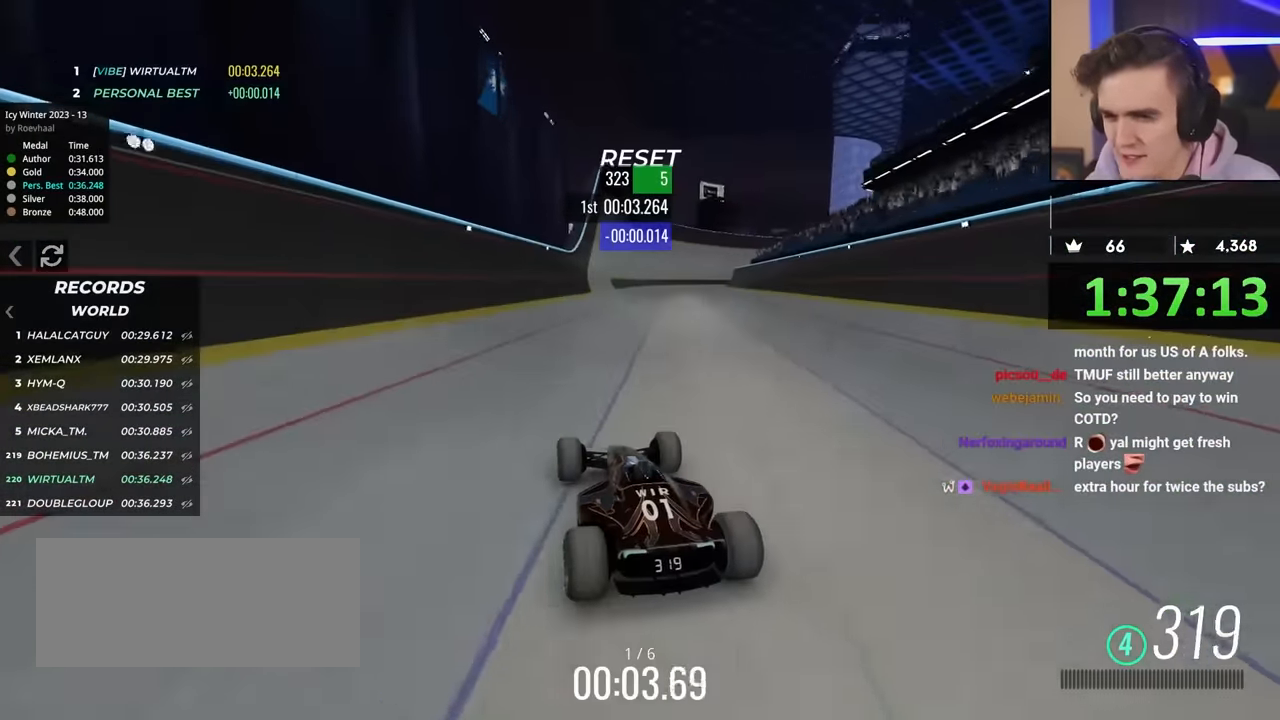
{"keys": ["up"], "events": []}
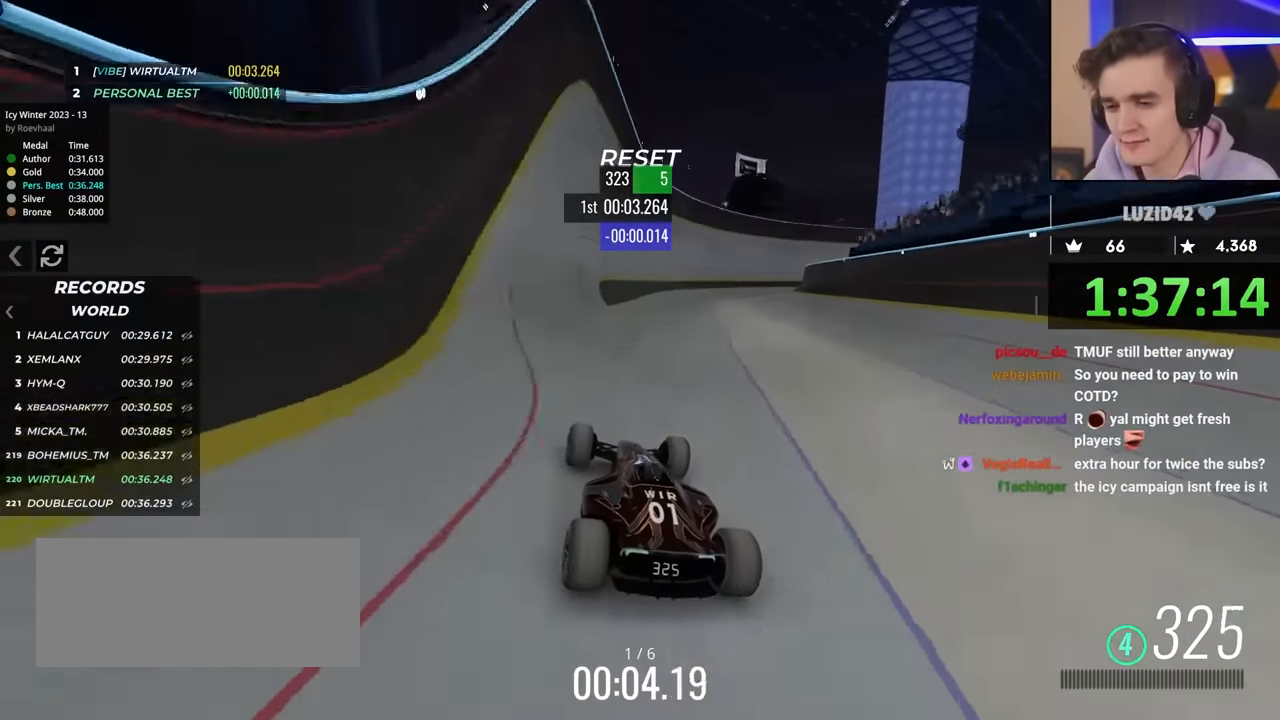
{"keys": ["right", "up"], "events": [[317, "right", "down"]]}
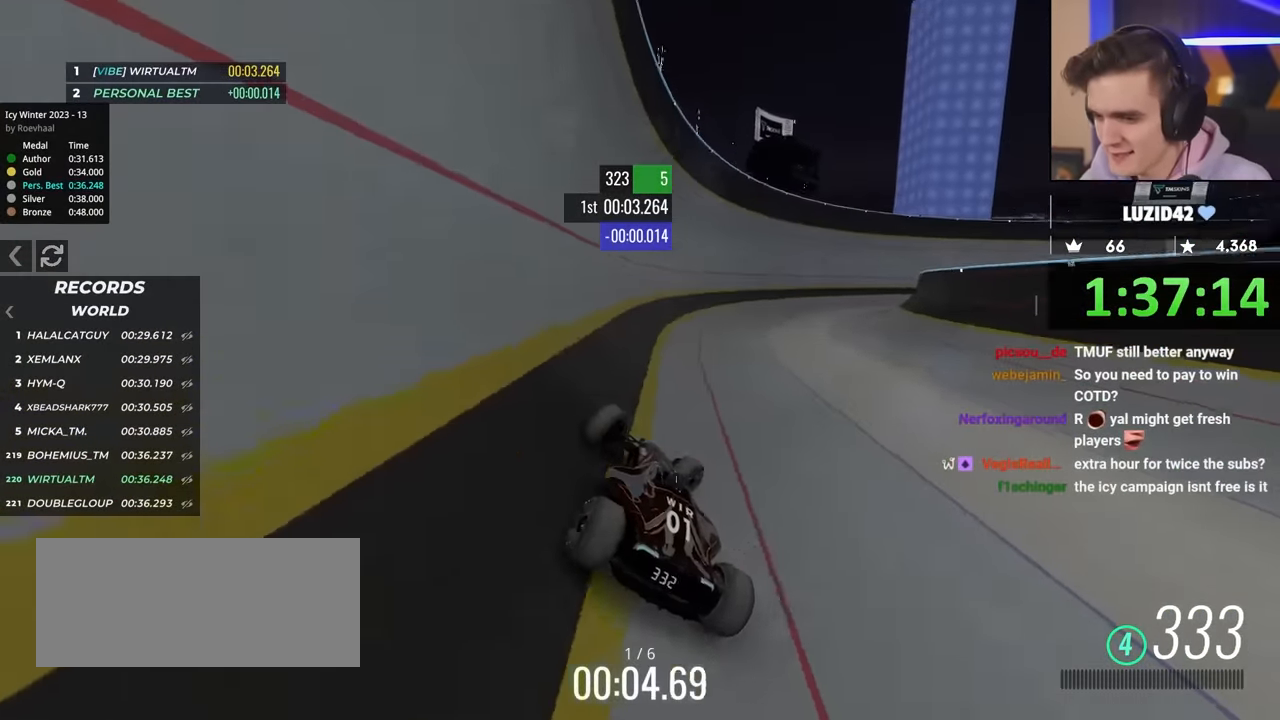
{"keys": ["up"], "events": [[100, "right", "up"]]}
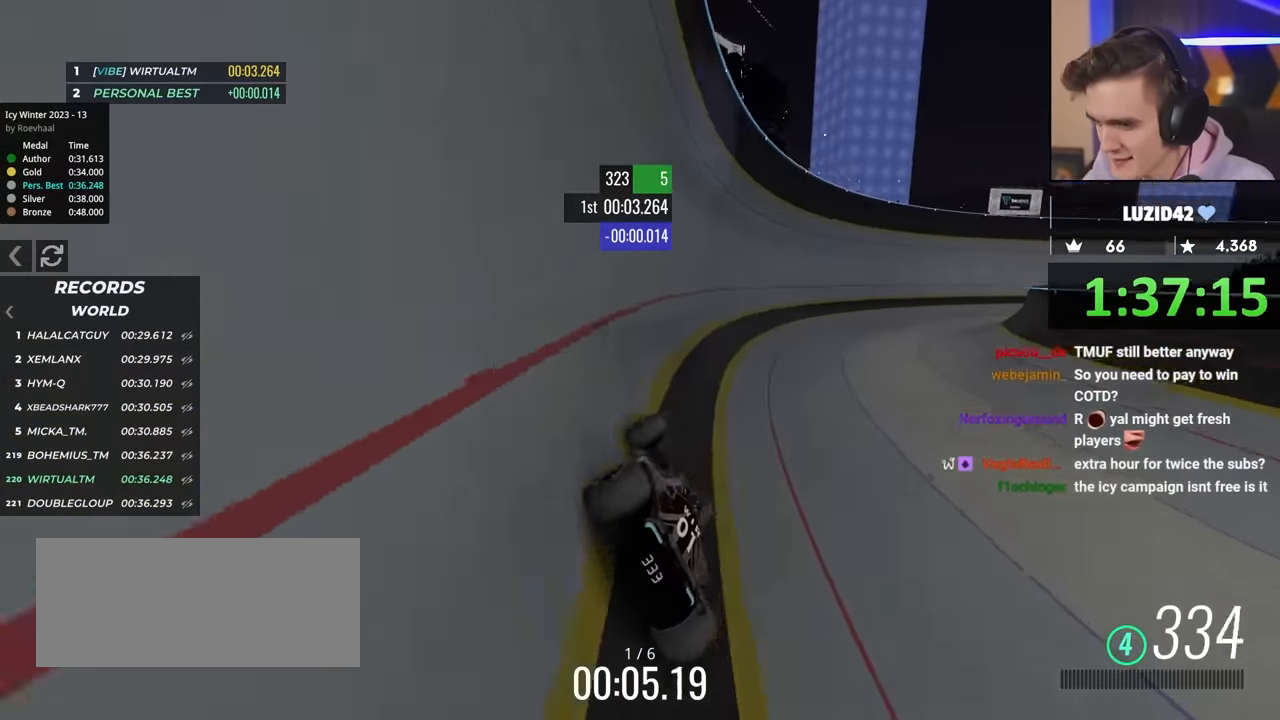
{"keys": ["right", "up"], "events": [[17, "right", "down"], [200, "right", "up"], [484, "right", "down"]]}
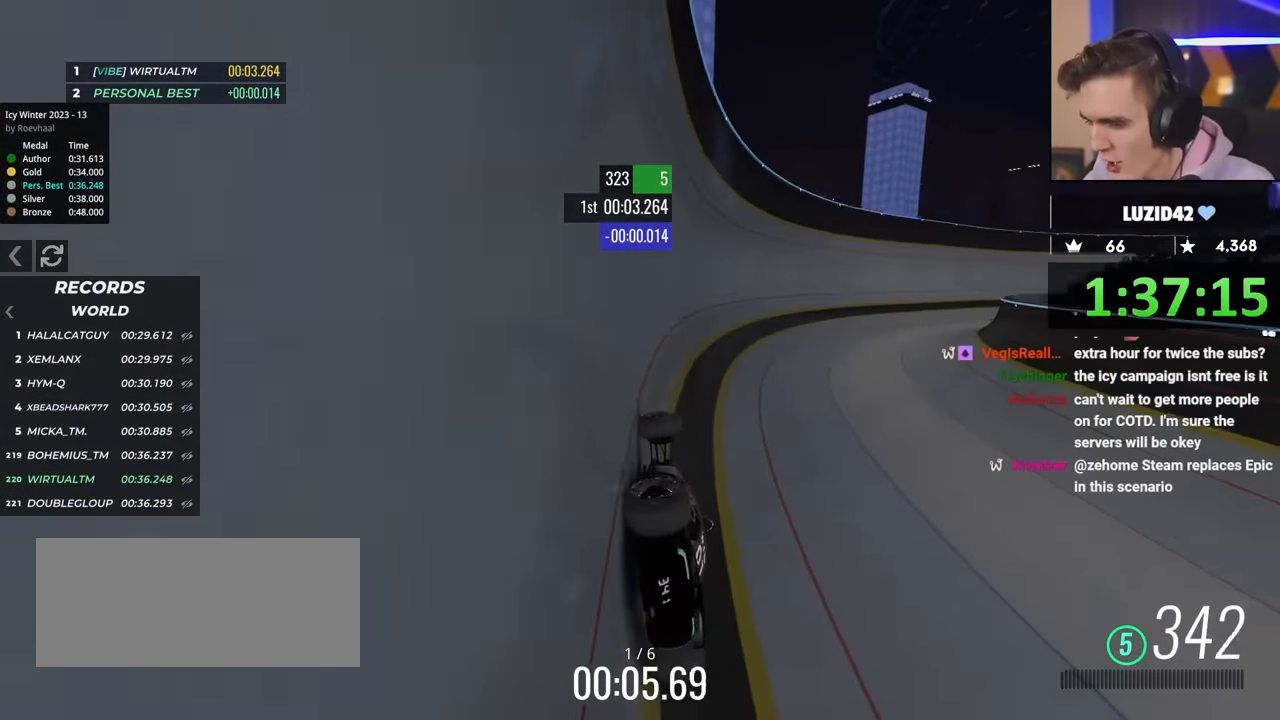
{"keys": ["right", "up"], "events": []}